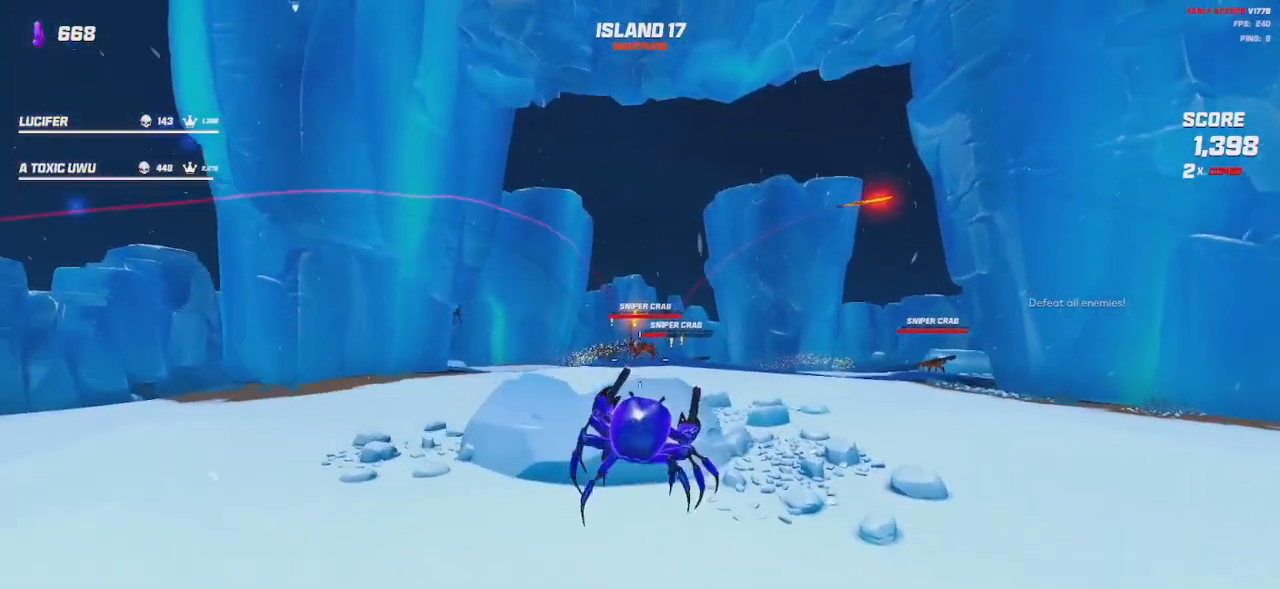
Gameplay with keyboard and mouse; each line is a JSON object with the keys and mouse buttons held at the frame after it. "events" lists presses ("down") and releases ("up") of "a", "ctrl", "d", "e", "q", "s", "shift", "space", "w", "mouse_left", "mouse_wheel", "mouse_right", "mouse_mb4" and "mouse_mb5" between this image and that frame as [ms after this image, input, new state], when the widget could be followed in between. "mouse_left", "mouse_wheel", "mouse_right", "mouse_mb4", "mouse_mb5" = the "left", "wheel", "right", "mb4", "mb5" buttons of the "mouse" list. No other keys are recorded. "wheel" means that the mouse wheel is clicked or scrolled. Mouse movement is not recorded.
{"keys": ["a"], "mouse": ["left", "right"], "events": [[134, "space", "down"], [217, "space", "up"]]}
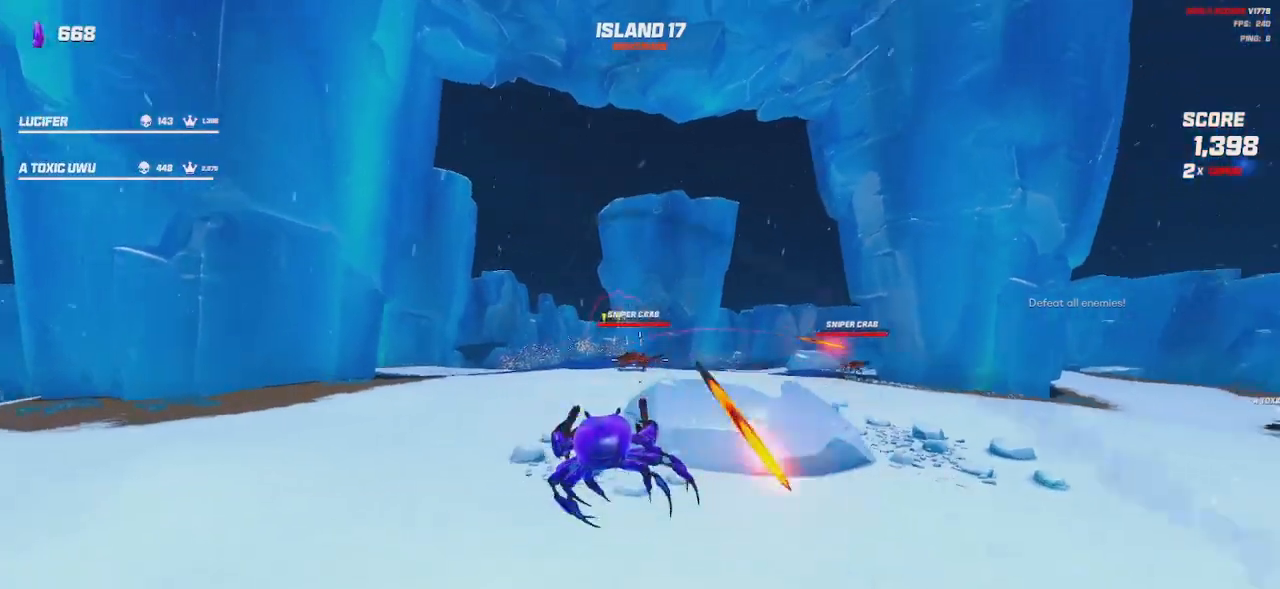
{"keys": ["a"], "mouse": ["left", "right"]}
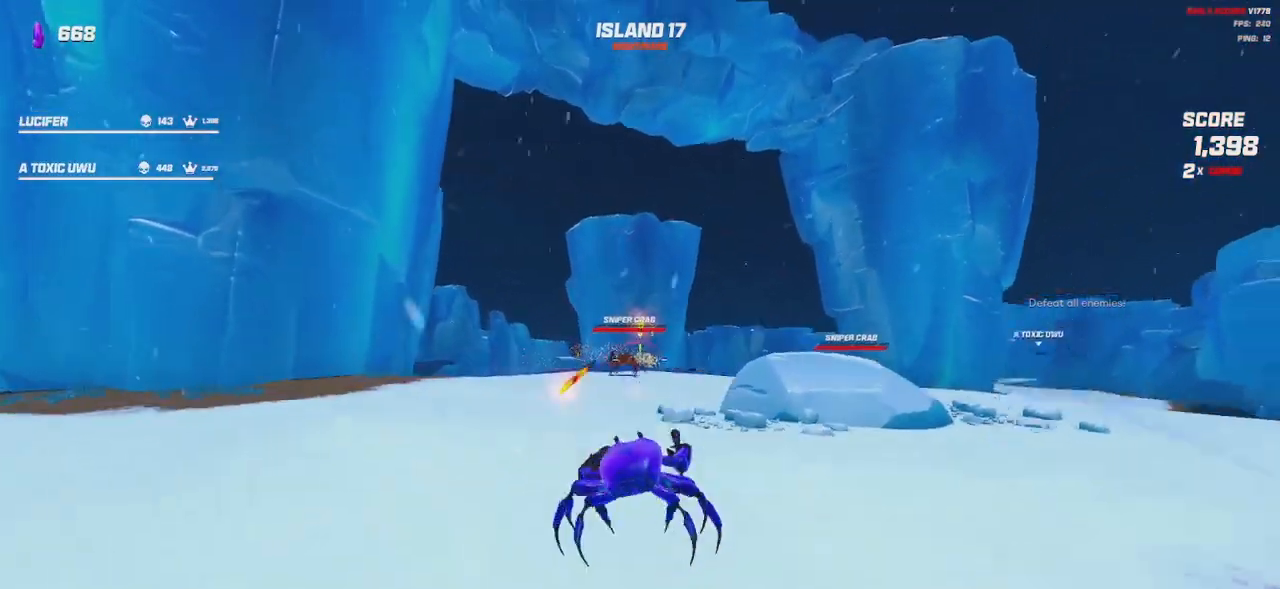
{"keys": ["a"], "mouse": ["left", "right"], "events": [[150, "space", "down"], [250, "space", "up"]]}
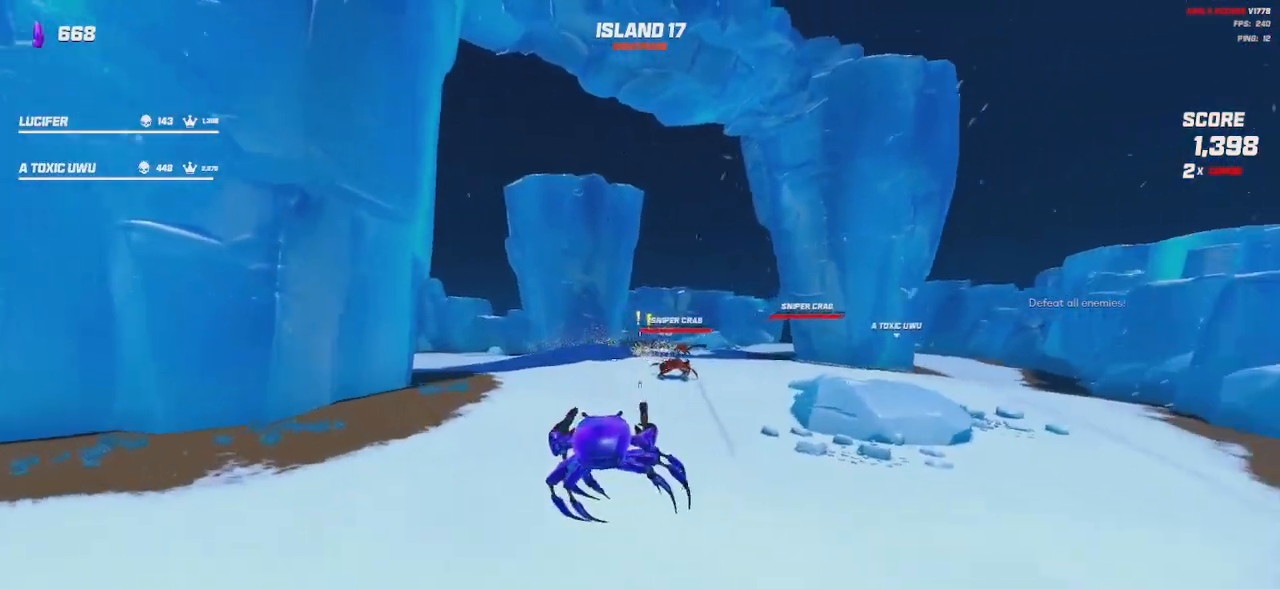
{"keys": ["a"], "mouse": ["left", "right"], "events": [[200, "space", "down"], [250, "space", "up"]]}